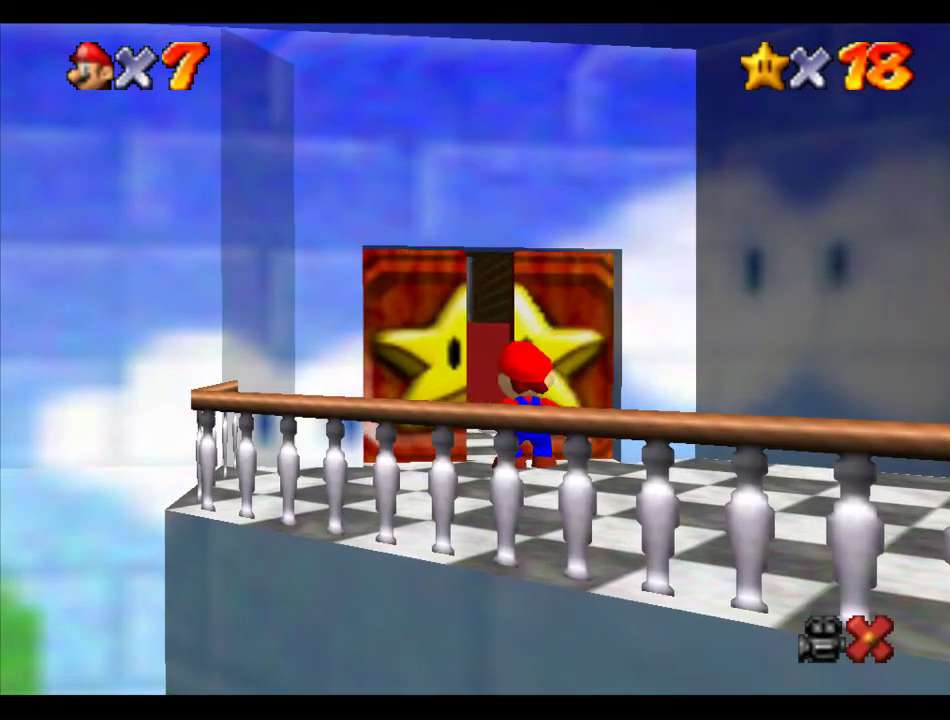
Gameplay with a controller (Nintendo layout); each line is a JSON object with the inputs held at the frame after it. "events" lists button and stick changes between this image and that frame as [ms after this image, input, new state], when the widget could be followed in between. Not read: L3 R3.
{"buttons": [], "left_stick": "center", "events": []}
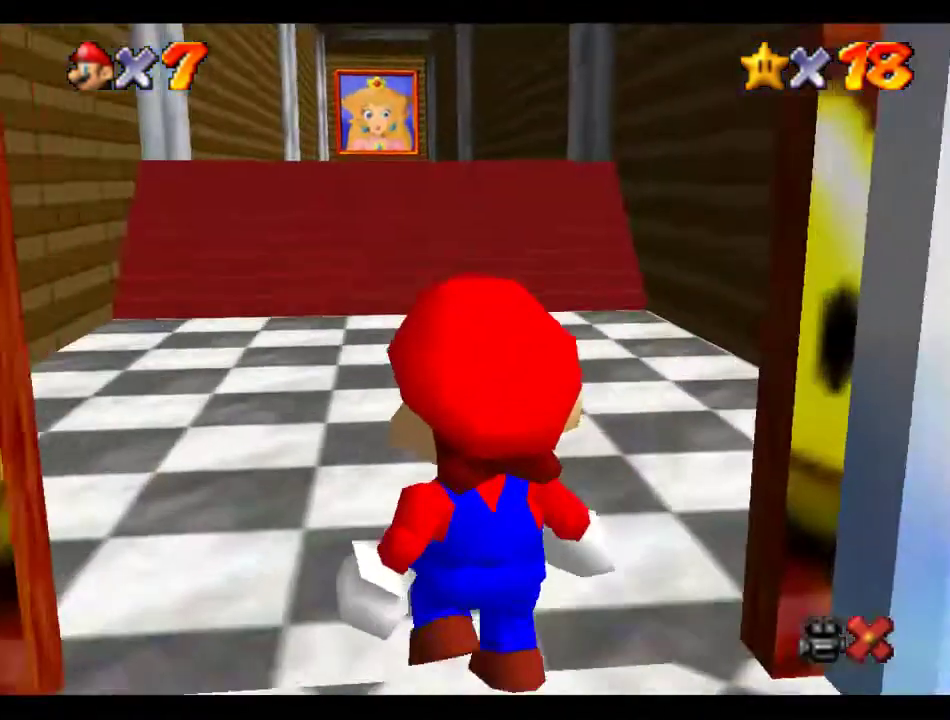
{"buttons": [], "left_stick": "up", "events": [[202, "left_stick", "up"]]}
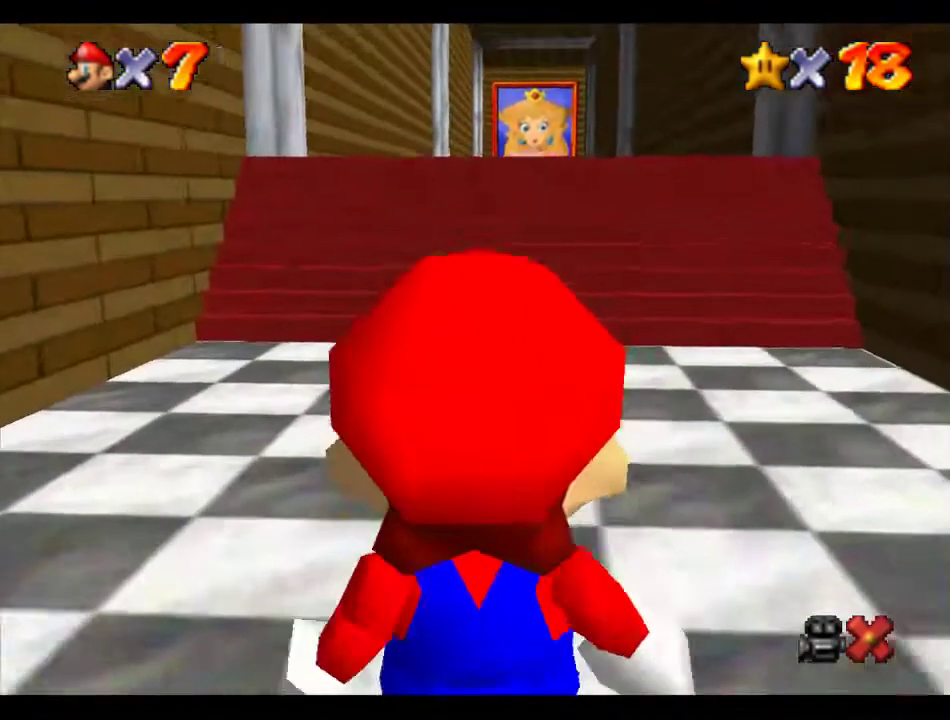
{"buttons": [], "left_stick": "up", "events": []}
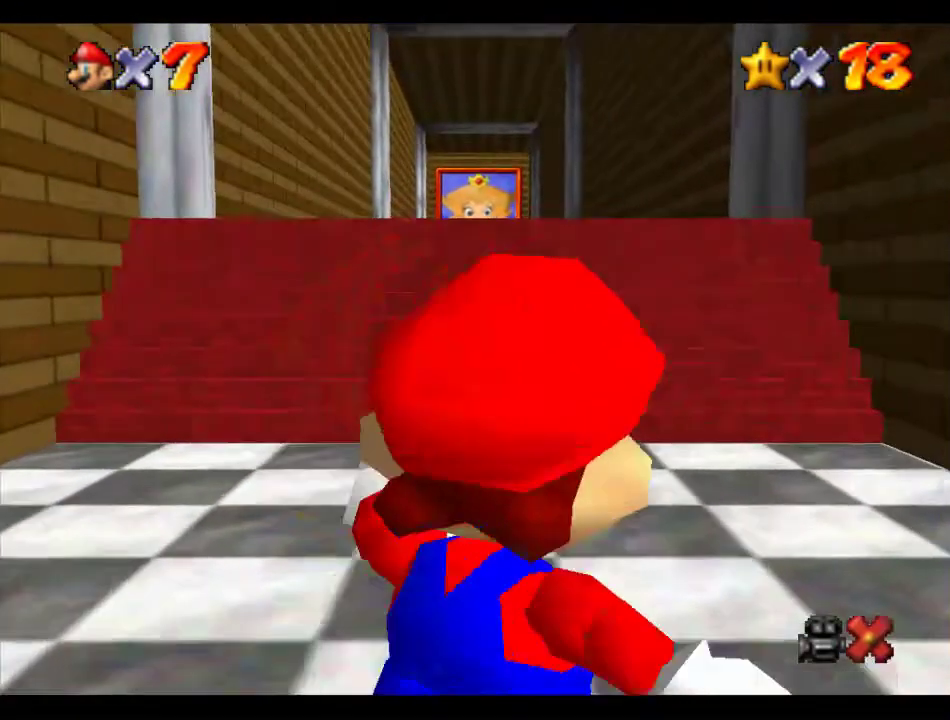
{"buttons": ["R1"], "left_stick": "up", "events": [[236, "Z", "down"], [304, "A", "down"], [337, "Z", "up"], [405, "A", "up"], [506, "R1", "down"]]}
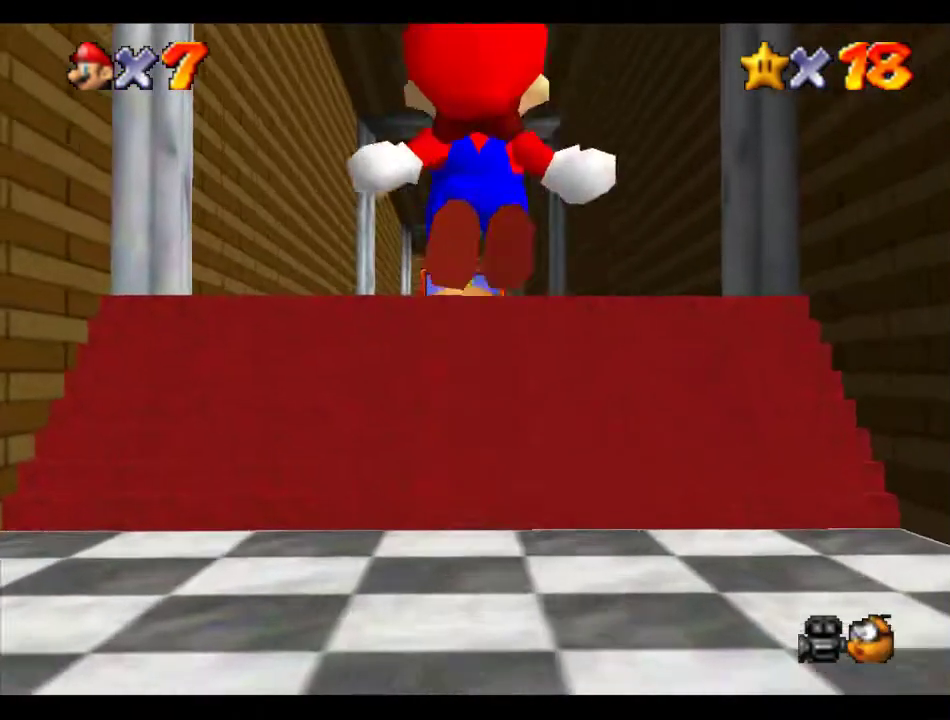
{"buttons": [], "left_stick": "up", "events": [[67, "R1", "up"], [67, "left_stick", "up-left"], [168, "left_stick", "up"]]}
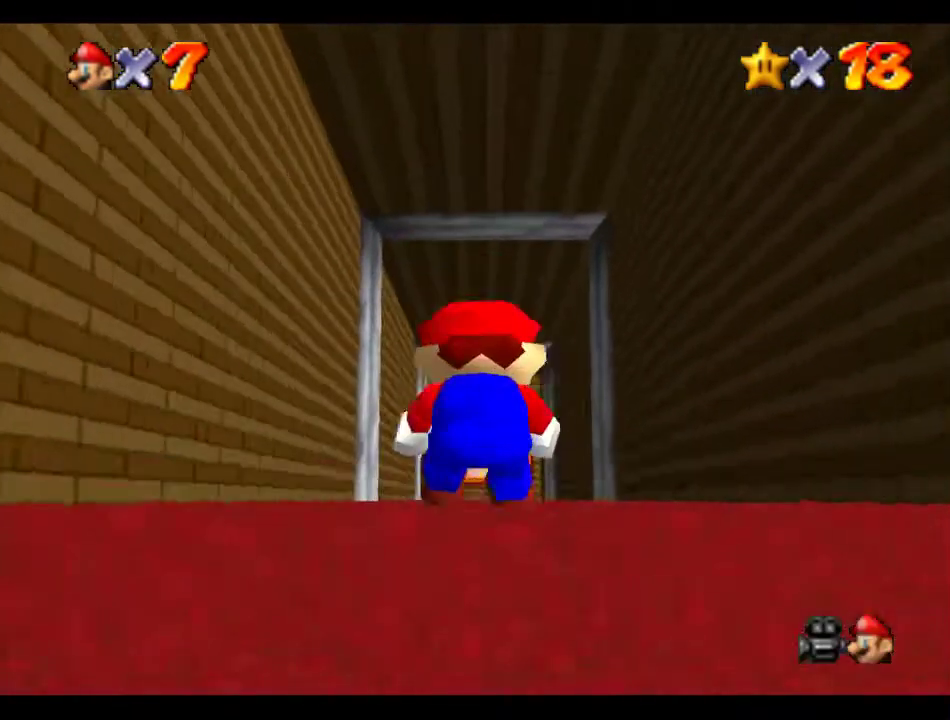
{"buttons": [], "left_stick": "up", "events": [[337, "B", "down"], [404, "B", "up"]]}
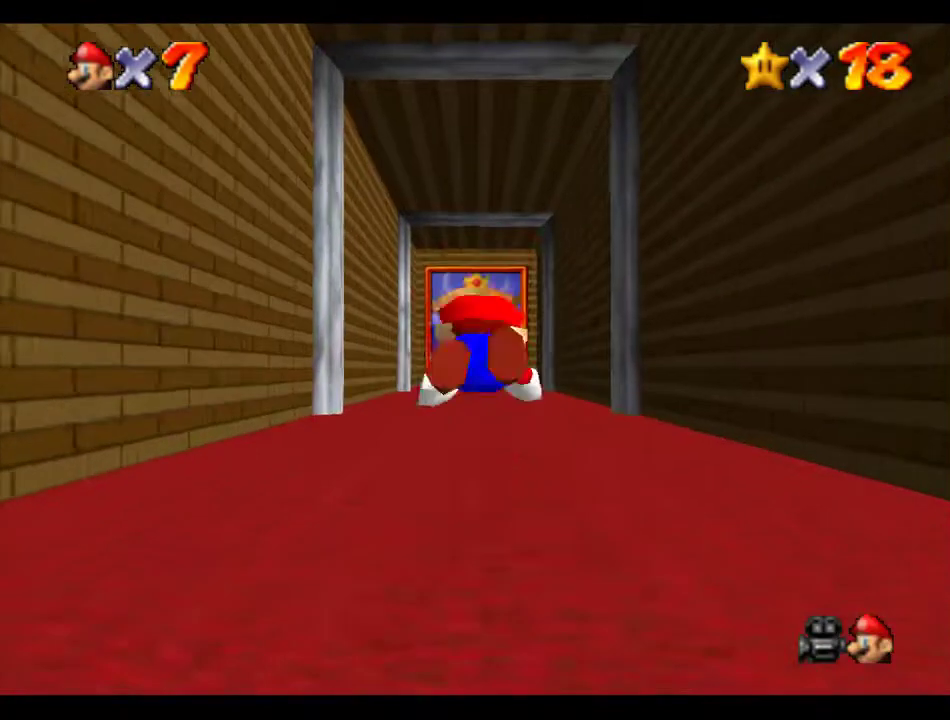
{"buttons": [], "left_stick": "up", "events": [[169, "B", "down"], [202, "A", "down"], [236, "B", "up"], [337, "A", "up"]]}
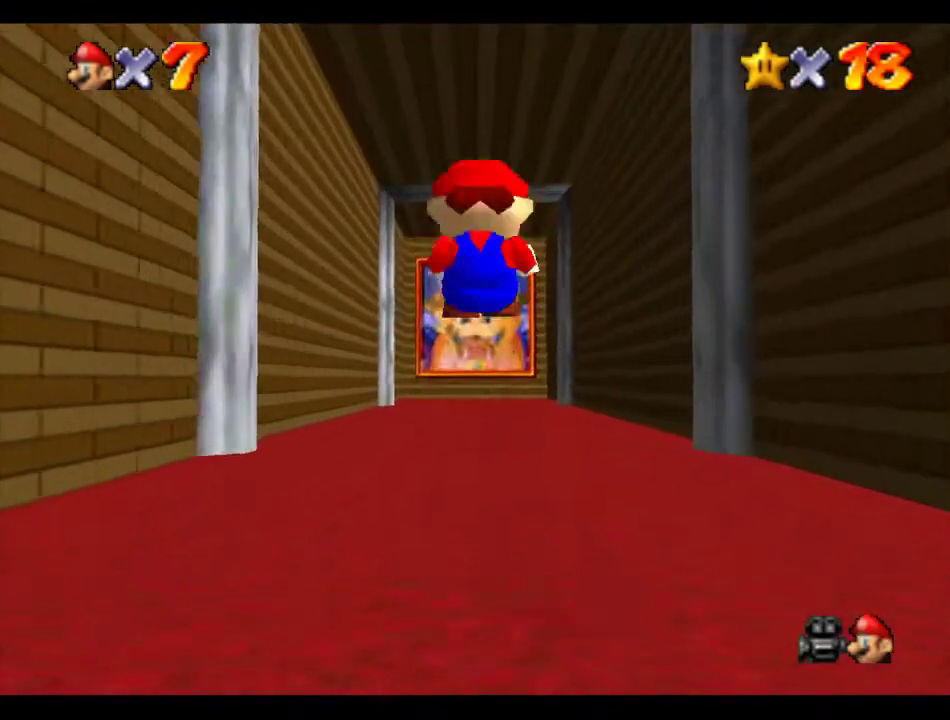
{"buttons": ["B"], "left_stick": "up", "events": [[235, "A", "down"], [336, "A", "up"], [404, "B", "down"]]}
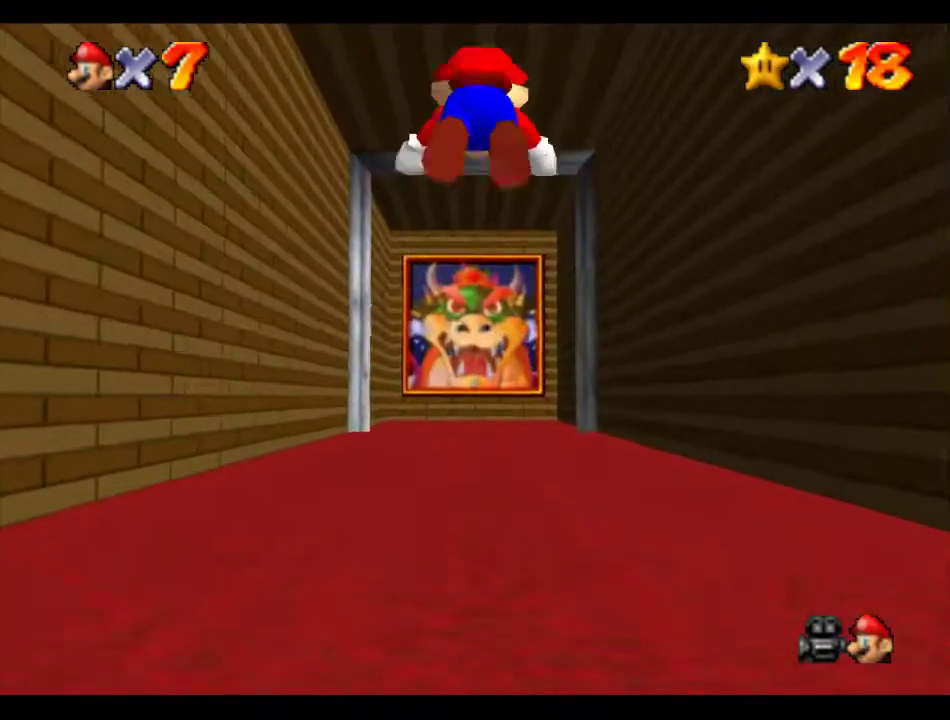
{"buttons": [], "left_stick": "up", "events": [[34, "B", "up"], [101, "C_DOWN", "down"], [202, "C_DOWN", "up"]]}
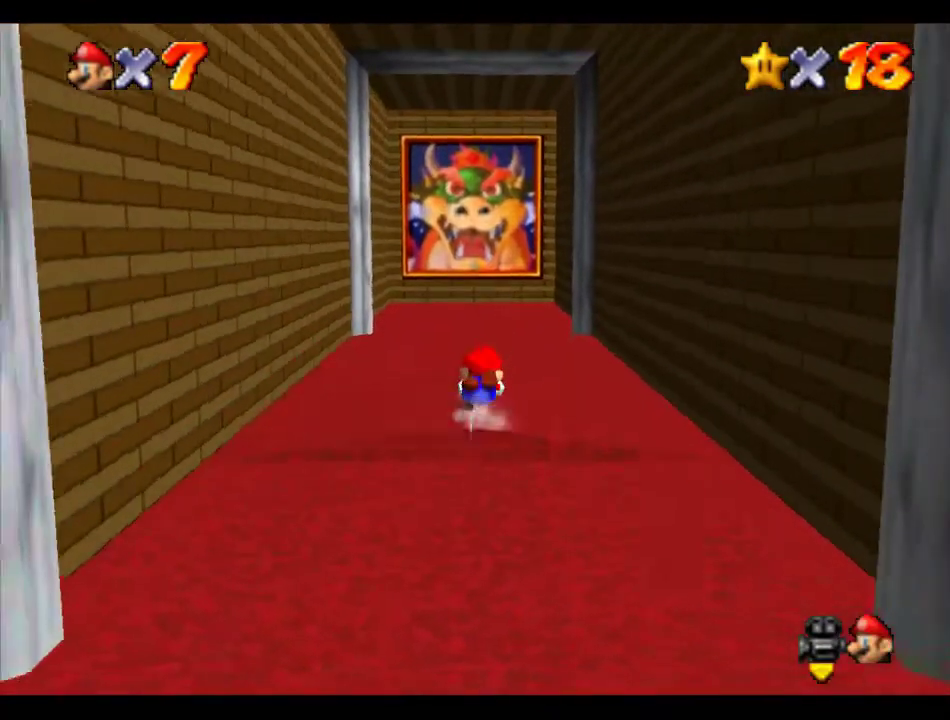
{"buttons": [], "left_stick": "up", "events": []}
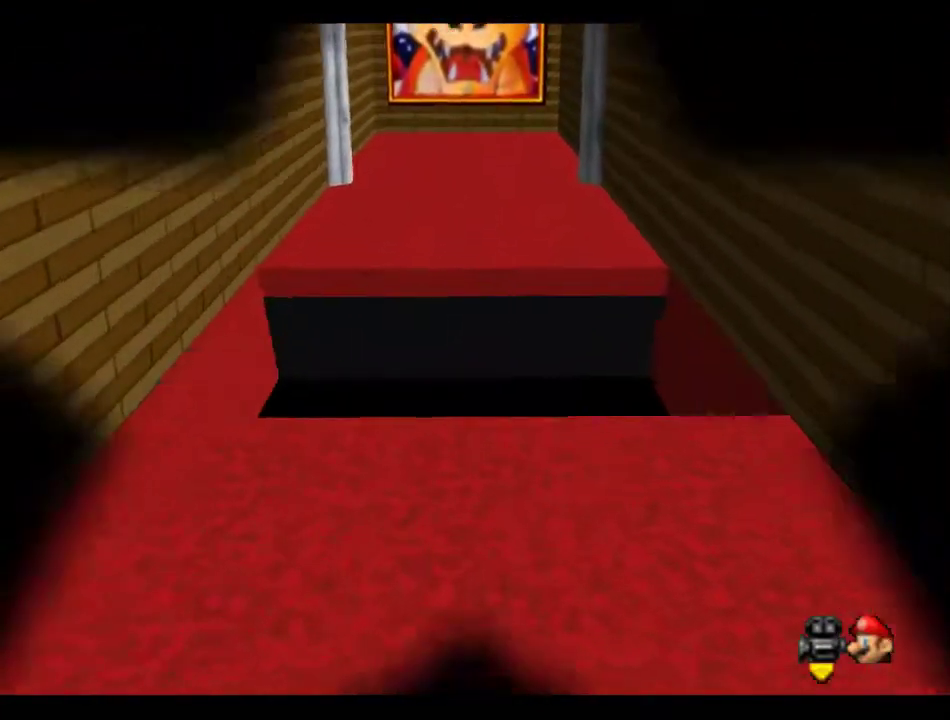
{"buttons": [], "left_stick": "center", "events": [[135, "left_stick", "center"]]}
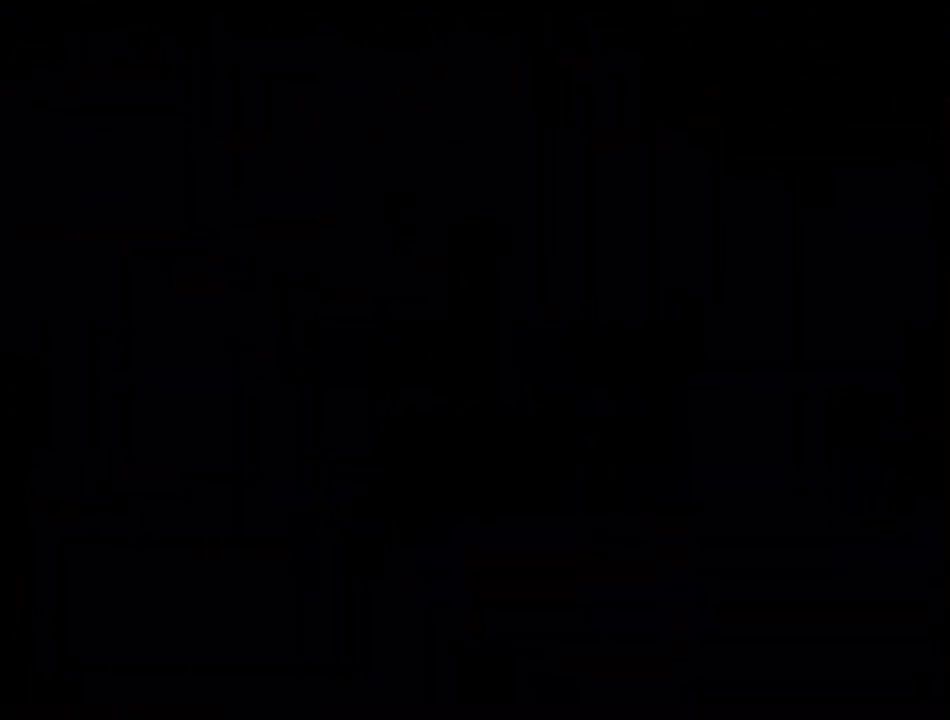
{"buttons": ["C_LEFT"], "left_stick": "center", "events": [[505, "C_LEFT", "down"]]}
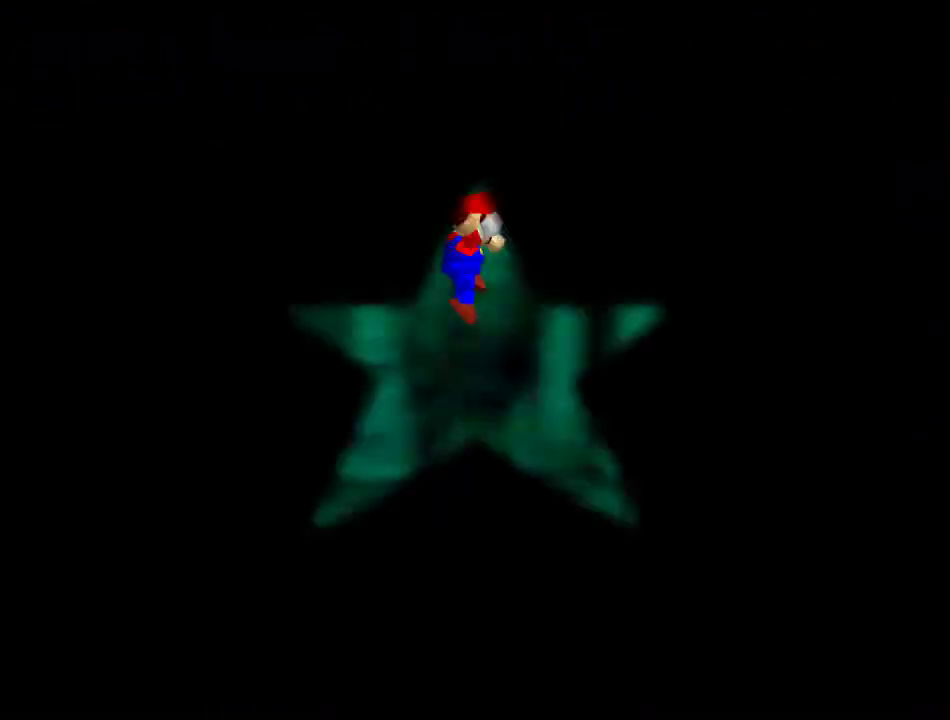
{"buttons": [], "left_stick": "up", "events": [[34, "C_LEFT", "up"], [101, "C_LEFT", "down"], [236, "C_LEFT", "up"], [270, "left_stick", "up"]]}
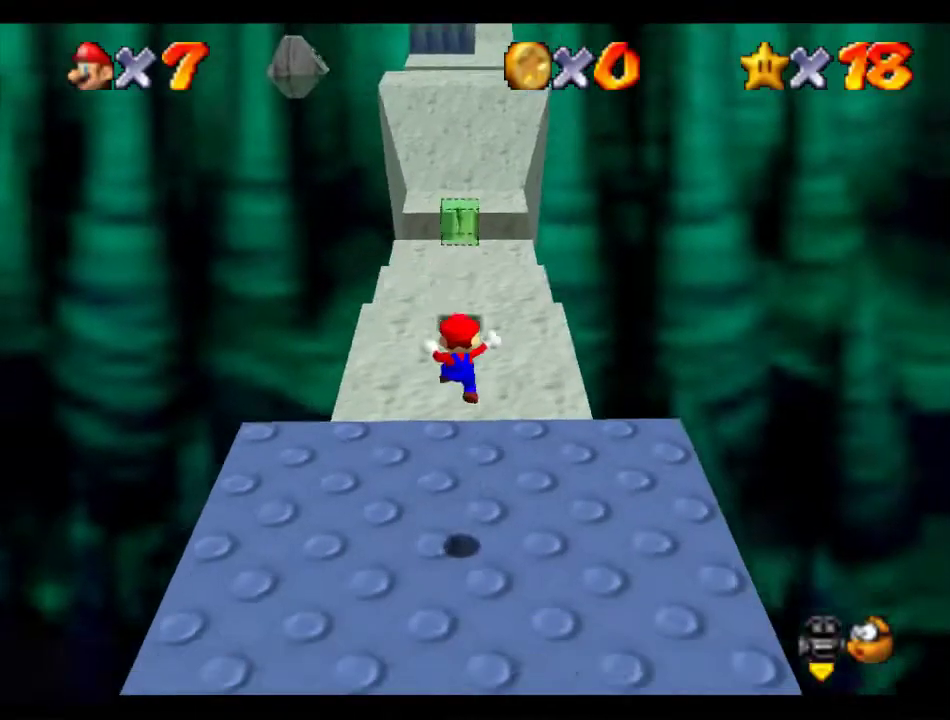
{"buttons": [], "left_stick": "up", "events": []}
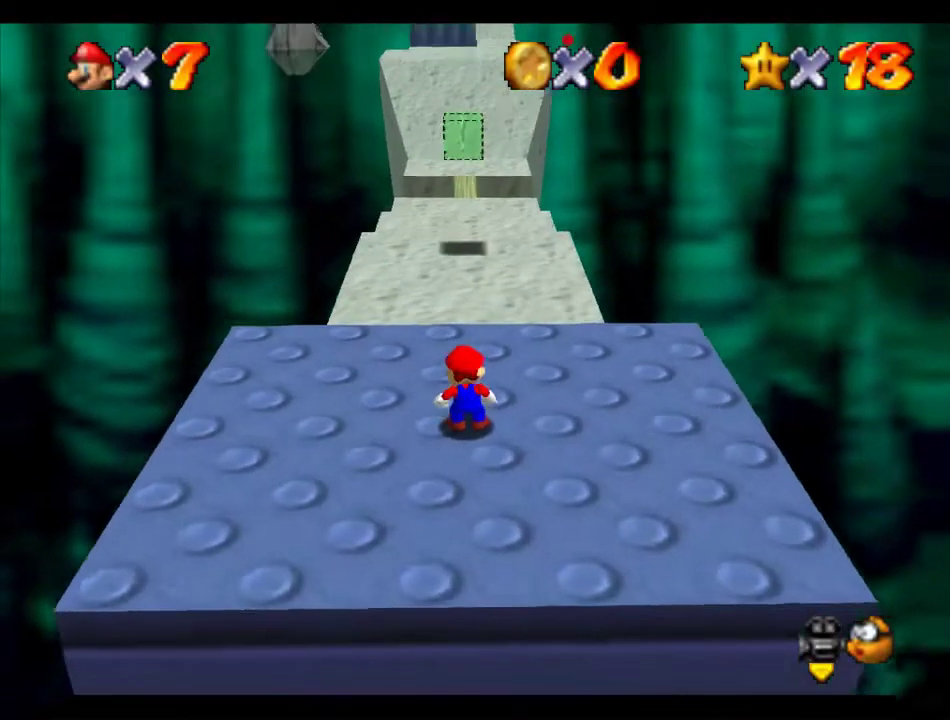
{"buttons": [], "left_stick": "up", "events": []}
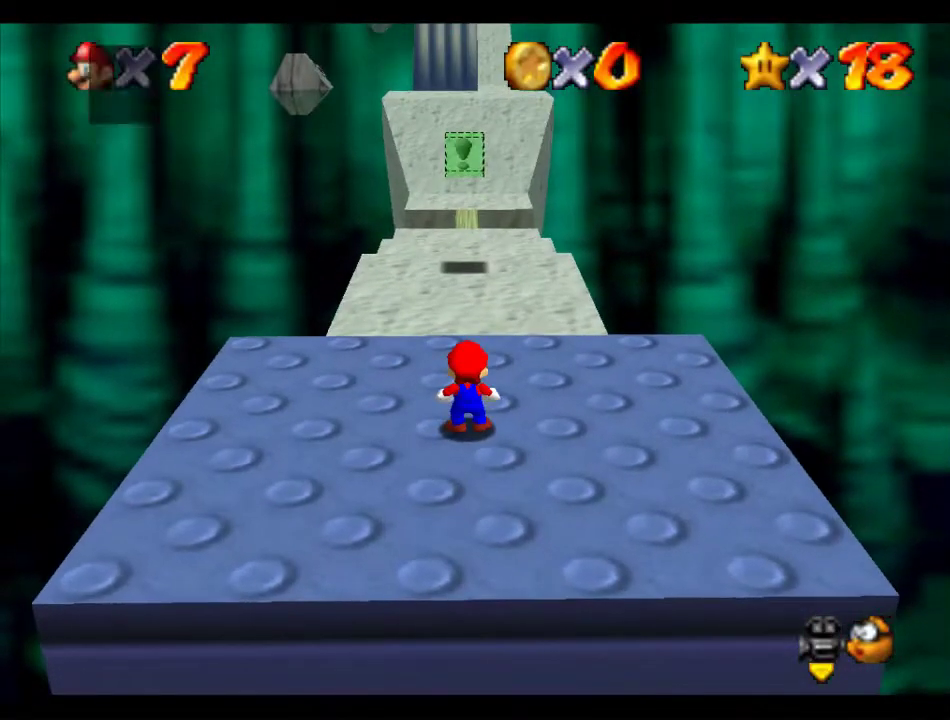
{"buttons": ["A", "Z"], "left_stick": "up", "events": [[101, "A", "down"], [101, "B", "down"], [168, "B", "up"], [202, "A", "up"], [437, "Z", "down"], [471, "A", "down"]]}
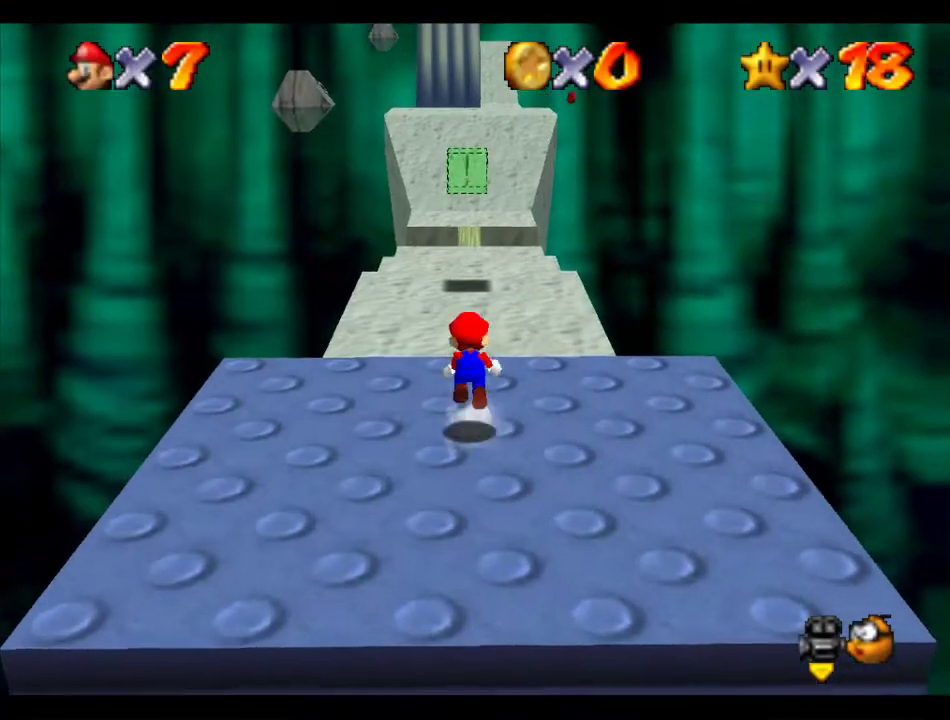
{"buttons": ["Z"], "left_stick": "up-left", "events": [[34, "A", "up"], [101, "left_stick", "up-left"]]}
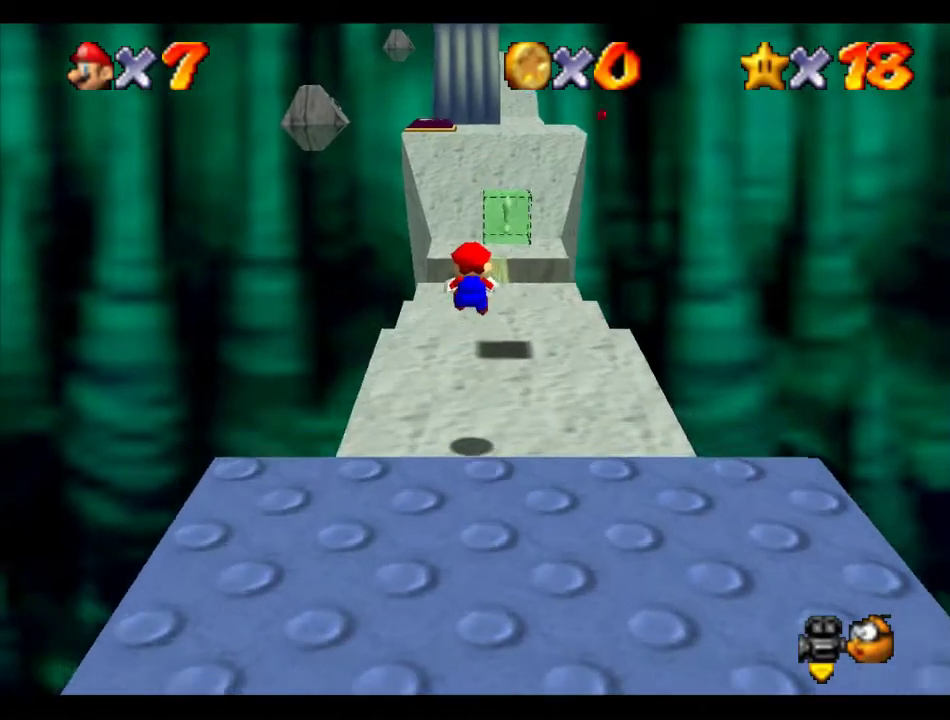
{"buttons": ["A", "Z"], "left_stick": "up", "events": [[270, "left_stick", "up"], [505, "A", "down"]]}
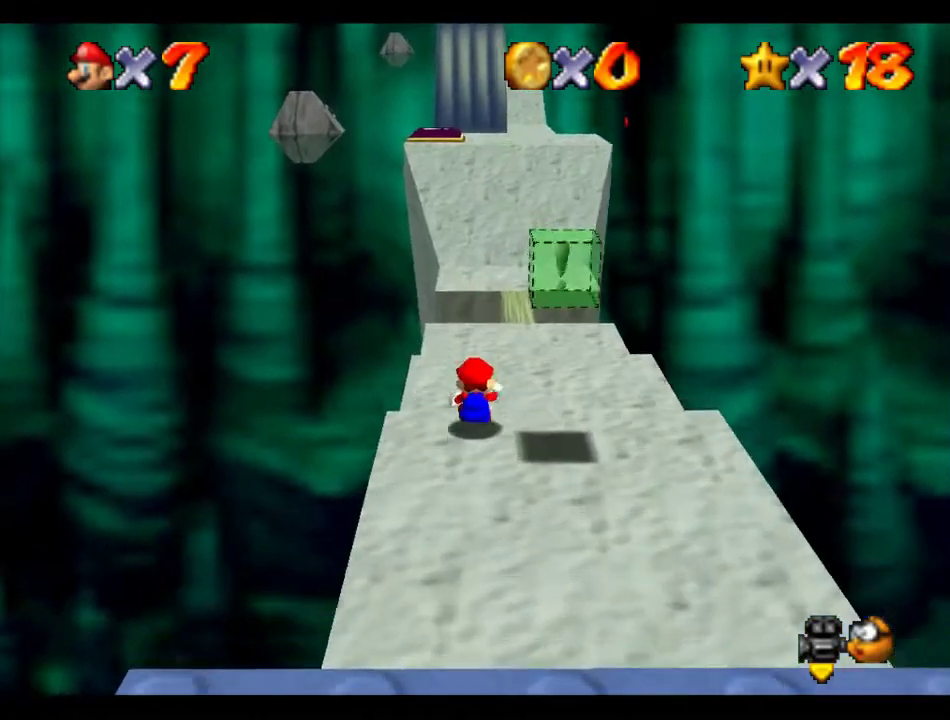
{"buttons": ["Z"], "left_stick": "up-left", "events": [[101, "A", "up"], [472, "left_stick", "up-left"]]}
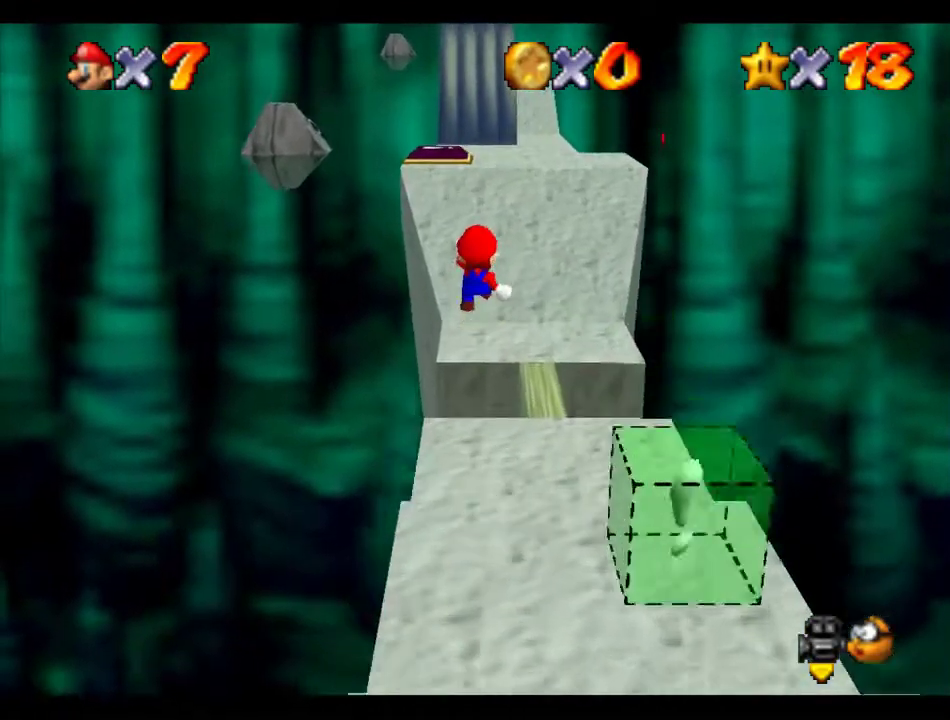
{"buttons": ["Z"], "left_stick": "up", "events": [[505, "left_stick", "up"]]}
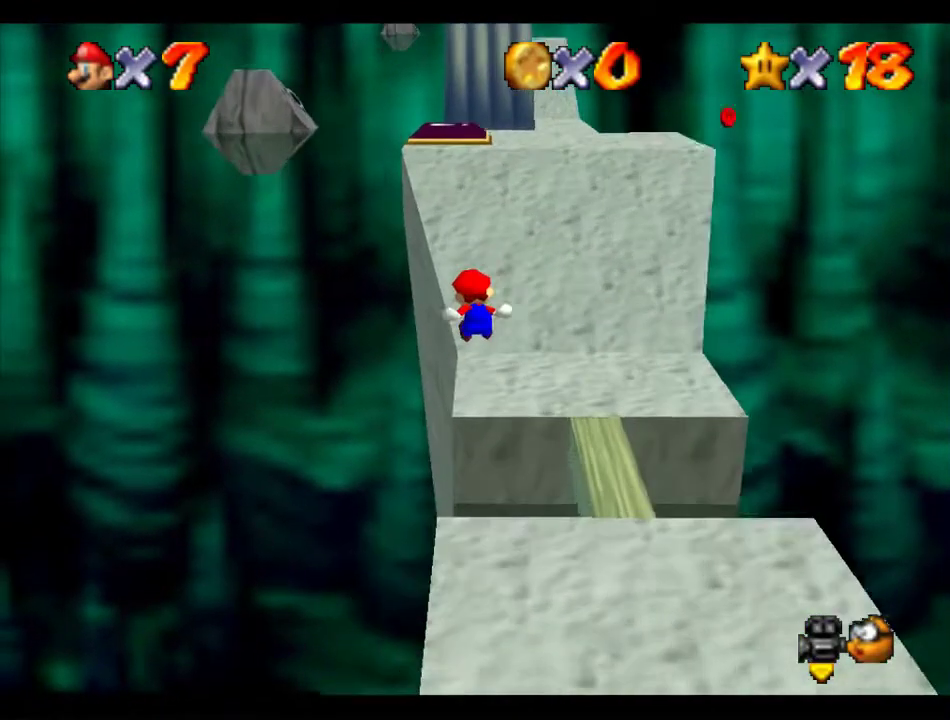
{"buttons": ["Z"], "left_stick": "up-left", "events": [[337, "A", "down"], [404, "A", "up"], [404, "left_stick", "up-left"]]}
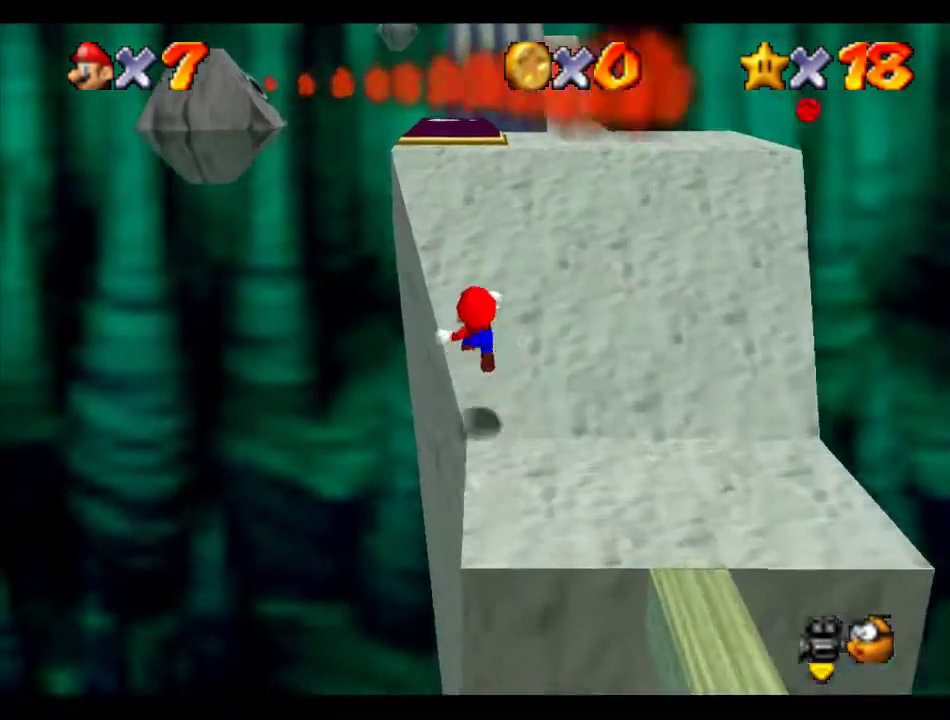
{"buttons": [], "left_stick": "up", "events": [[168, "left_stick", "up"], [235, "Z", "up"]]}
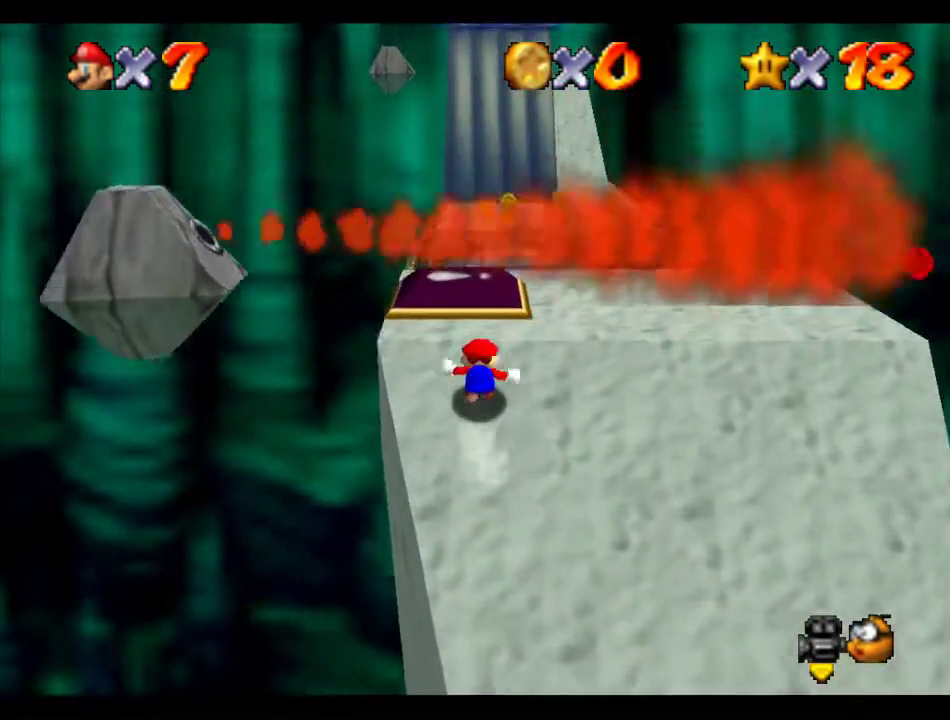
{"buttons": [], "left_stick": "down", "events": [[101, "left_stick", "down-right"], [168, "left_stick", "down"]]}
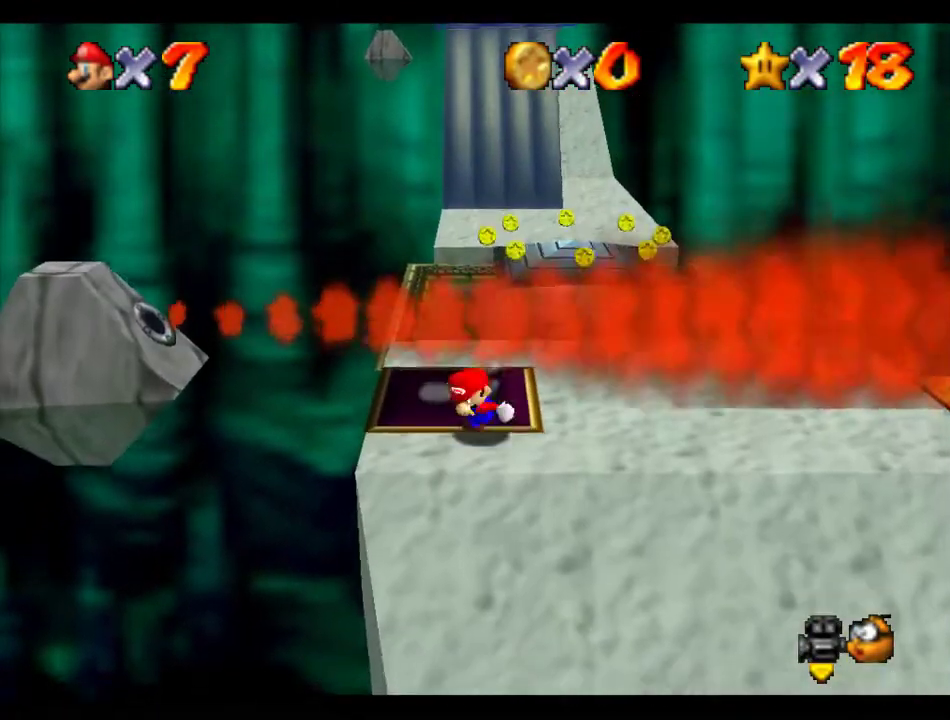
{"buttons": ["Z"], "left_stick": "down", "events": [[404, "Z", "down"], [438, "A", "down"], [505, "A", "up"]]}
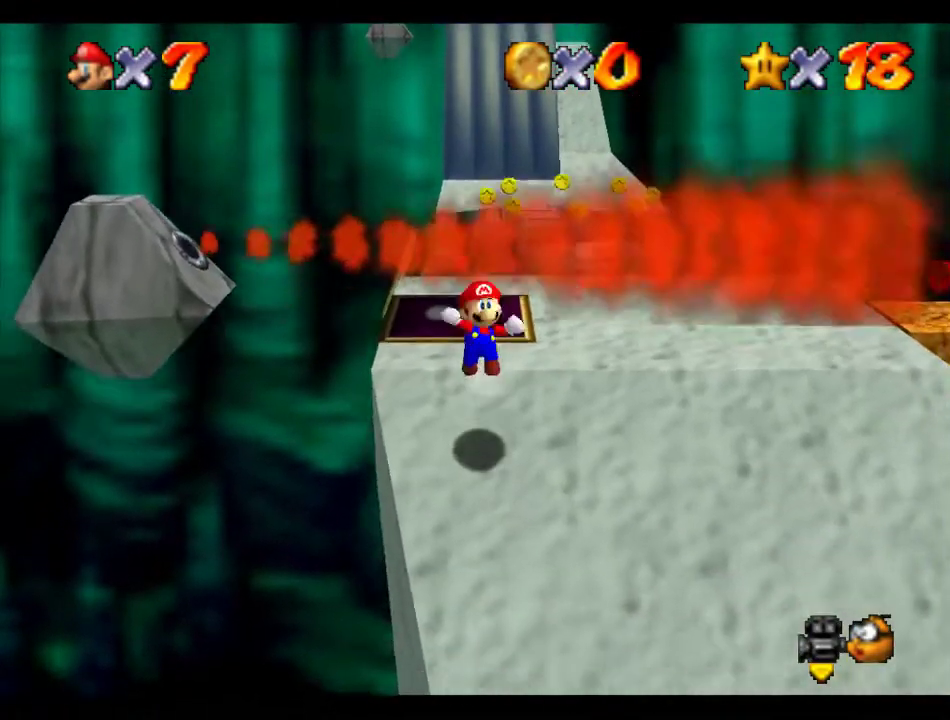
{"buttons": ["Z"], "left_stick": "right", "events": [[135, "C_LEFT", "down"], [203, "C_LEFT", "up"], [203, "left_stick", "down-right"], [270, "C_LEFT", "down"], [337, "left_stick", "right"], [371, "C_LEFT", "up"], [438, "C_LEFT", "down"], [506, "C_LEFT", "up"]]}